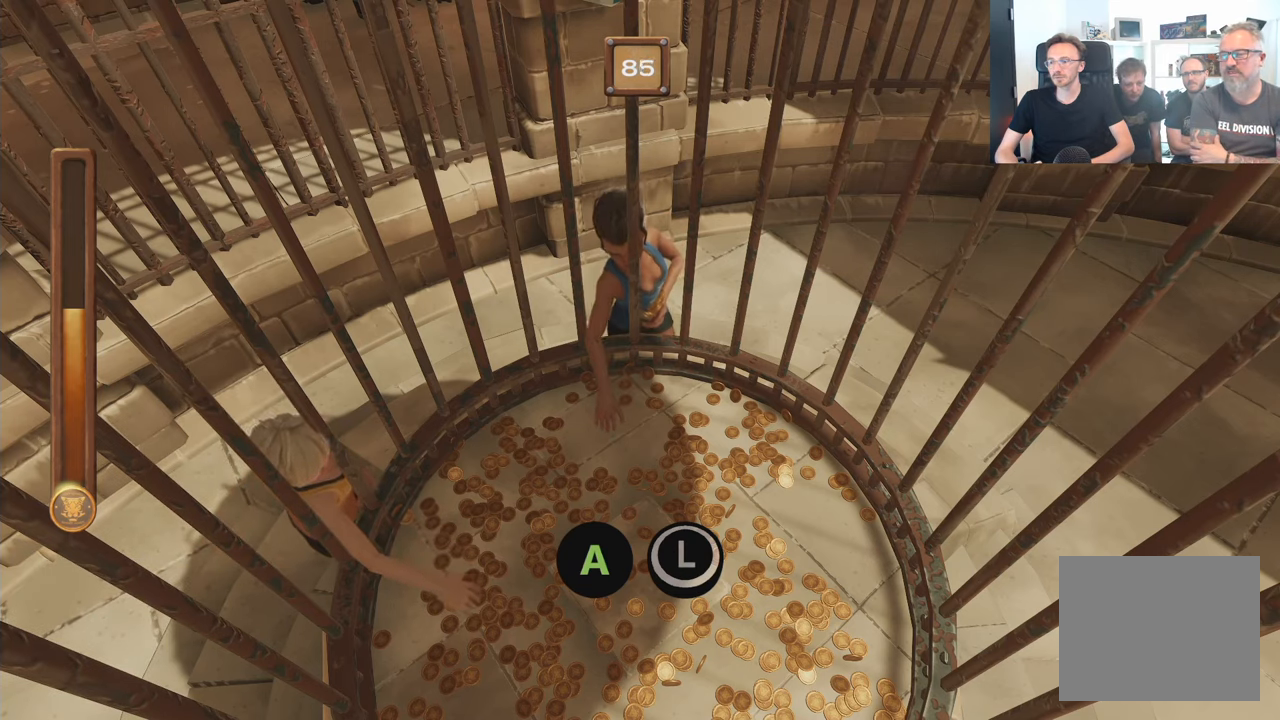
Gameplay with a controller (Xbox layout); each line is a JSON object with the inputs held at the frame after it. "events" lists button and stick changes between this image and that frame as [ms after this image, input, new state], when the widget could be followed in between. Not read: L3 R3.
{"buttons": ["A", "B"], "left_stick": "center", "right_stick": "center", "events": []}
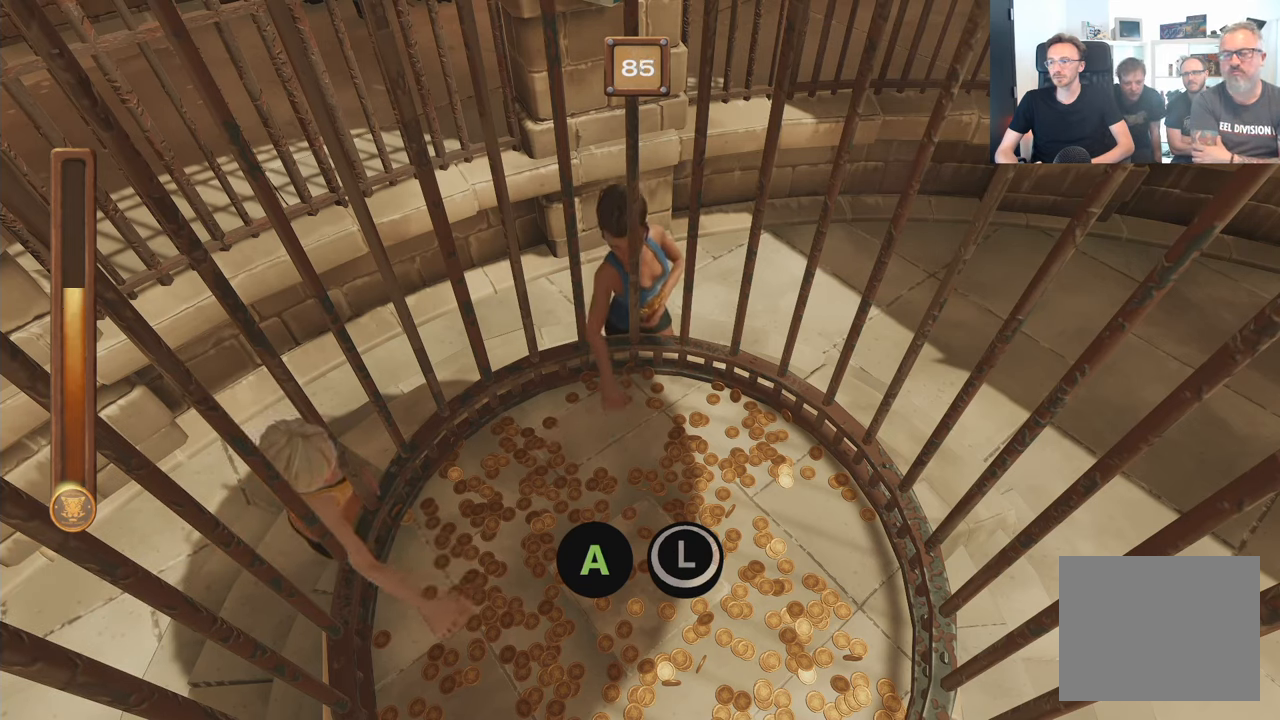
{"buttons": ["A", "B"], "left_stick": "center", "right_stick": "center", "events": []}
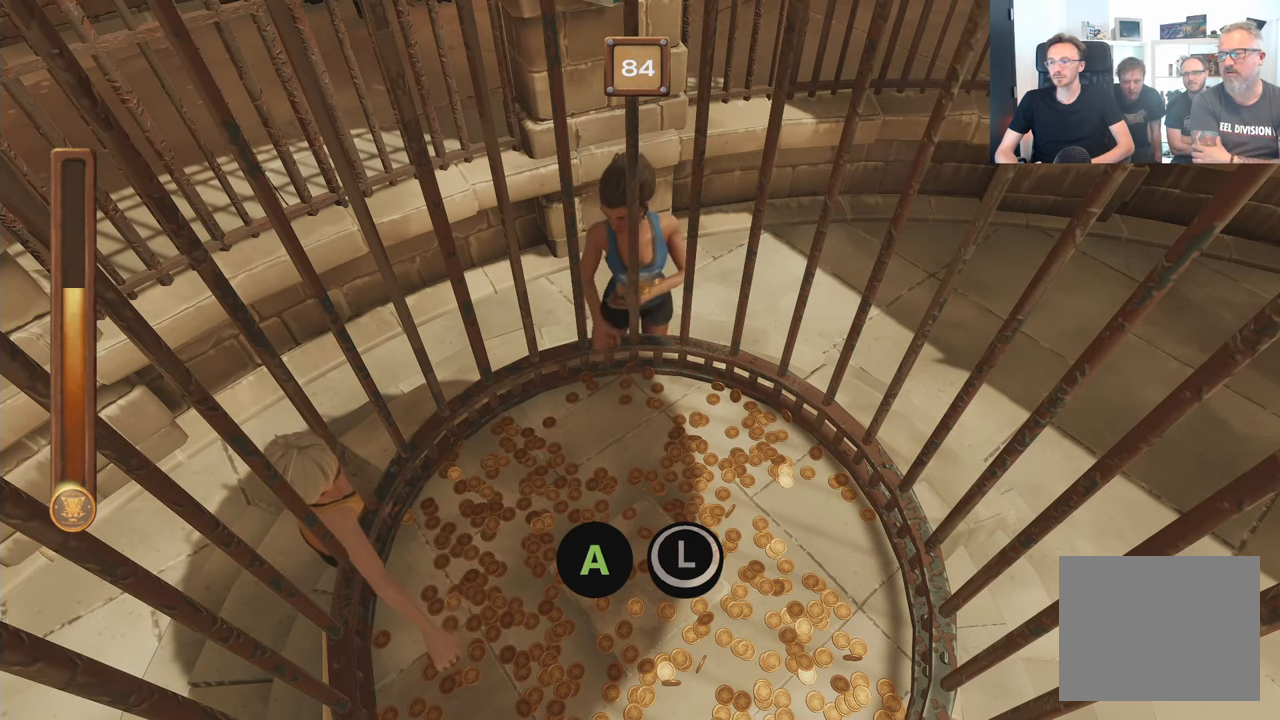
{"buttons": ["A", "B"], "left_stick": "center", "right_stick": "center", "events": []}
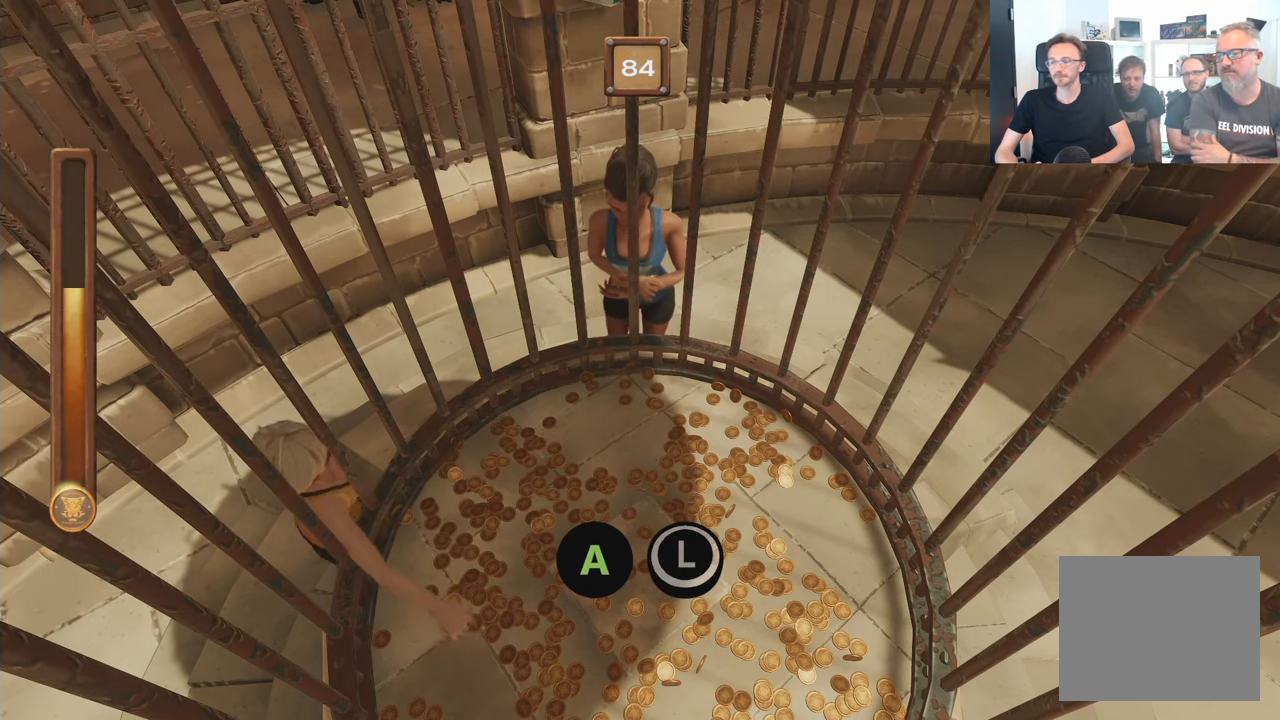
{"buttons": ["A", "B"], "left_stick": "center", "right_stick": "center", "events": []}
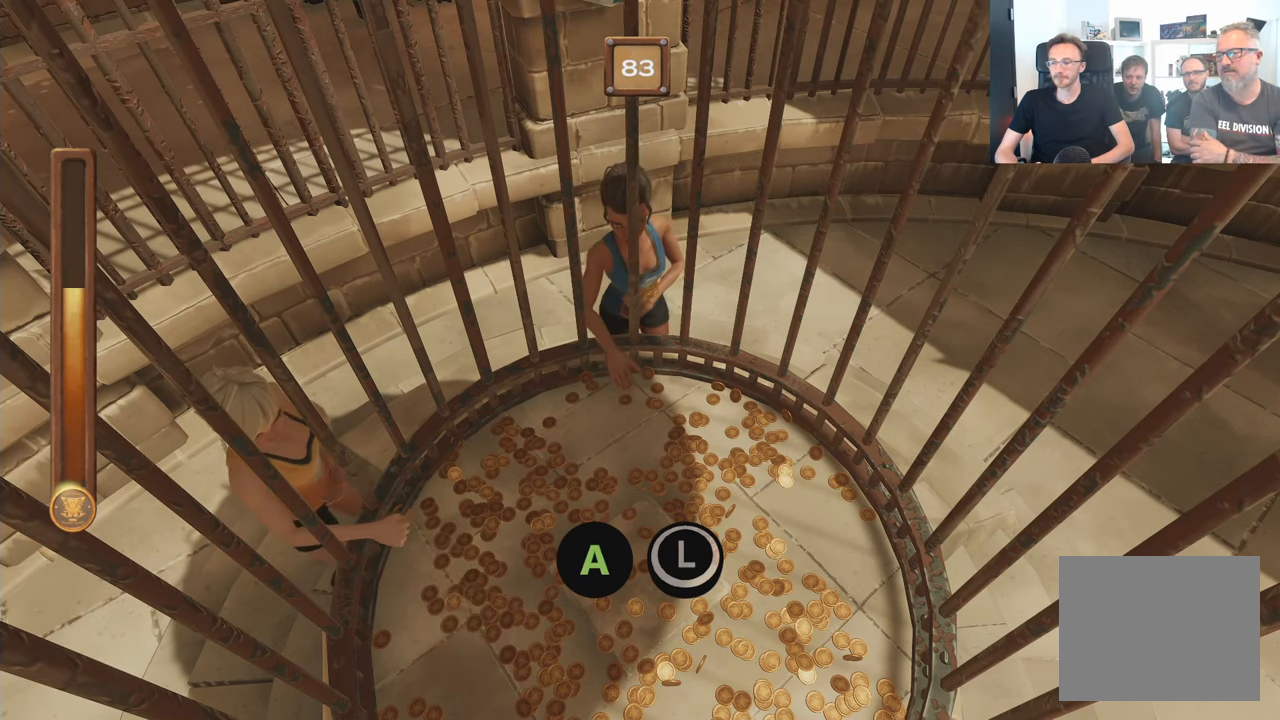
{"buttons": ["A", "B"], "left_stick": "center", "right_stick": "center", "events": []}
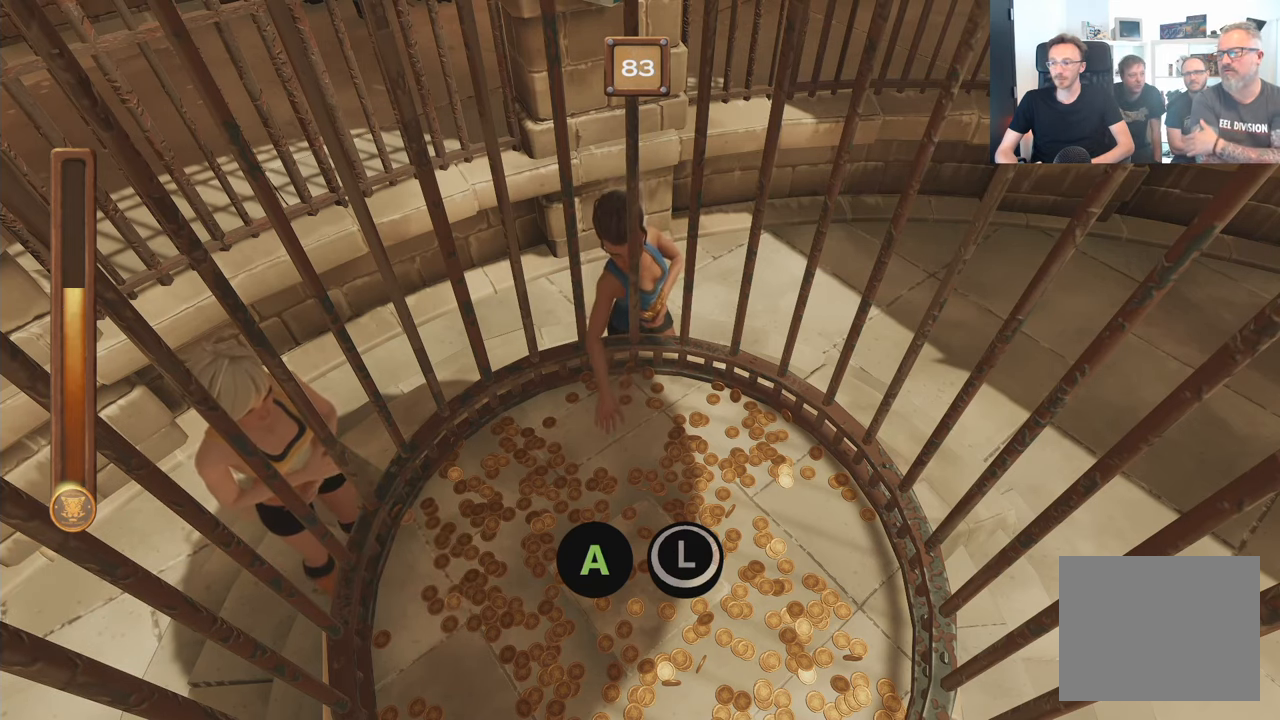
{"buttons": ["A", "B"], "left_stick": "center", "right_stick": "center", "events": []}
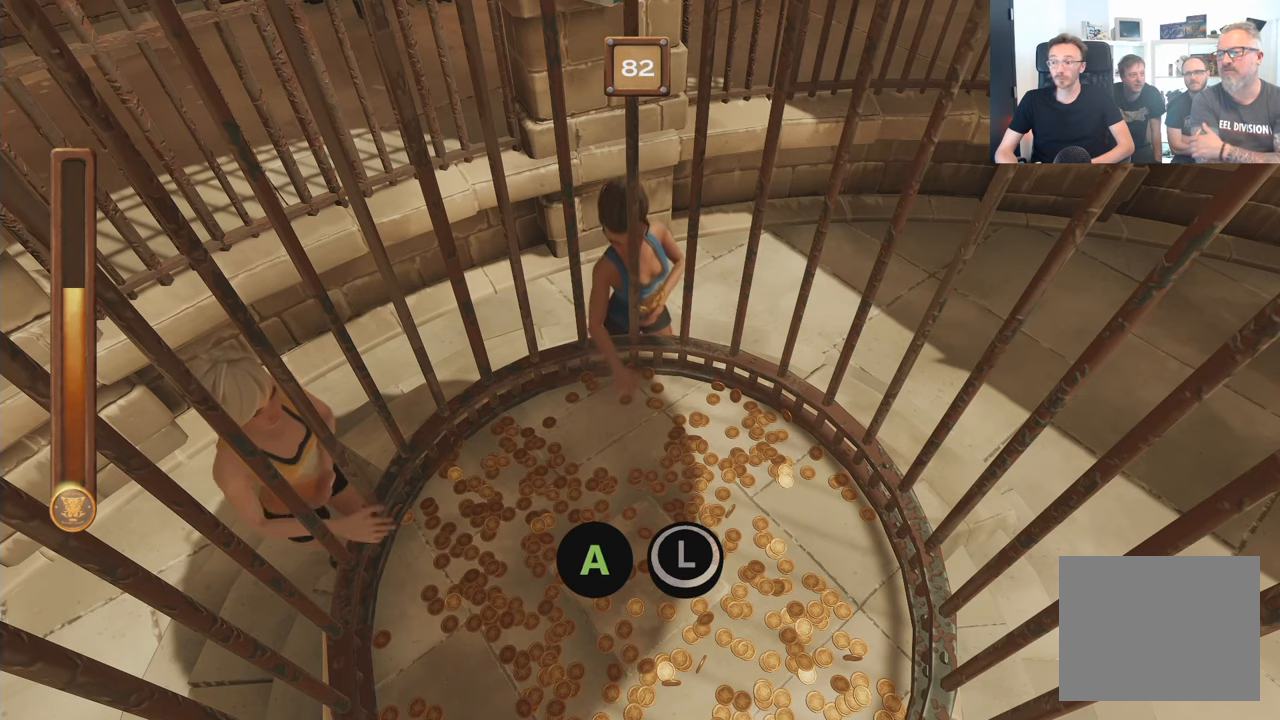
{"buttons": ["A", "B"], "left_stick": "center", "right_stick": "center", "events": []}
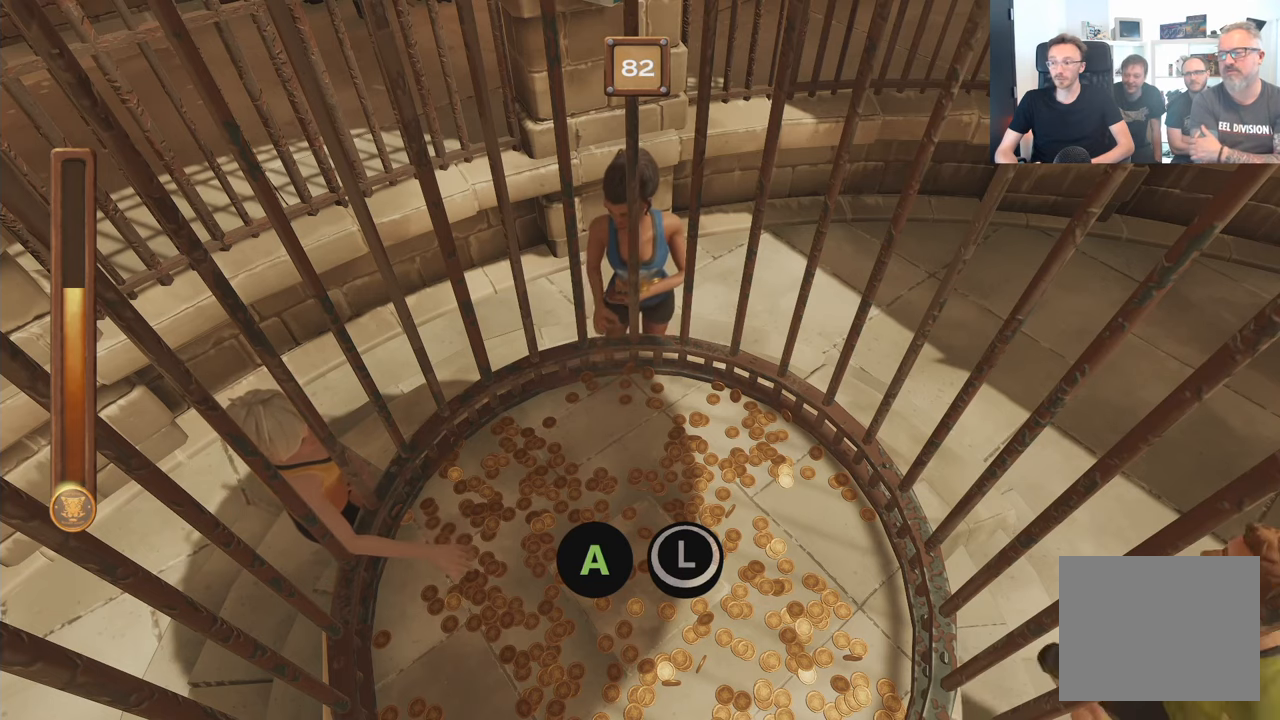
{"buttons": ["A", "B"], "left_stick": "center", "right_stick": "center", "events": []}
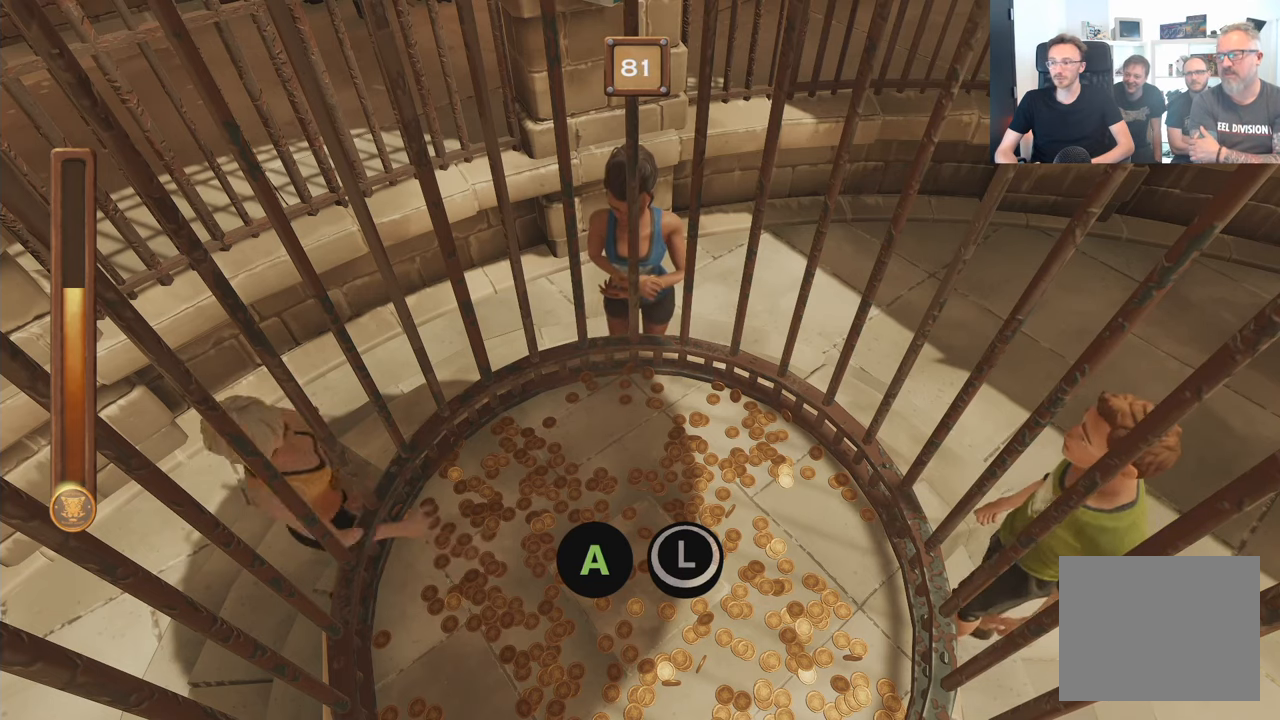
{"buttons": ["A", "B"], "left_stick": "center", "right_stick": "center", "events": []}
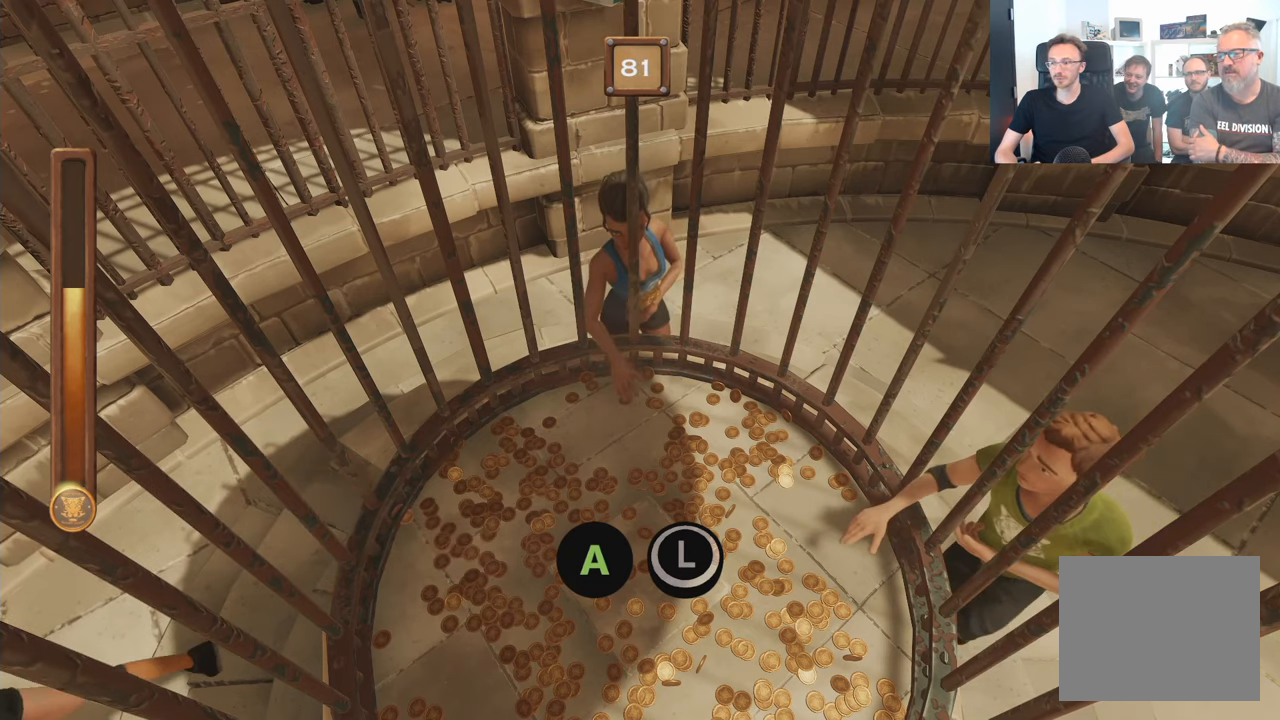
{"buttons": ["A", "B"], "left_stick": "center", "right_stick": "center", "events": []}
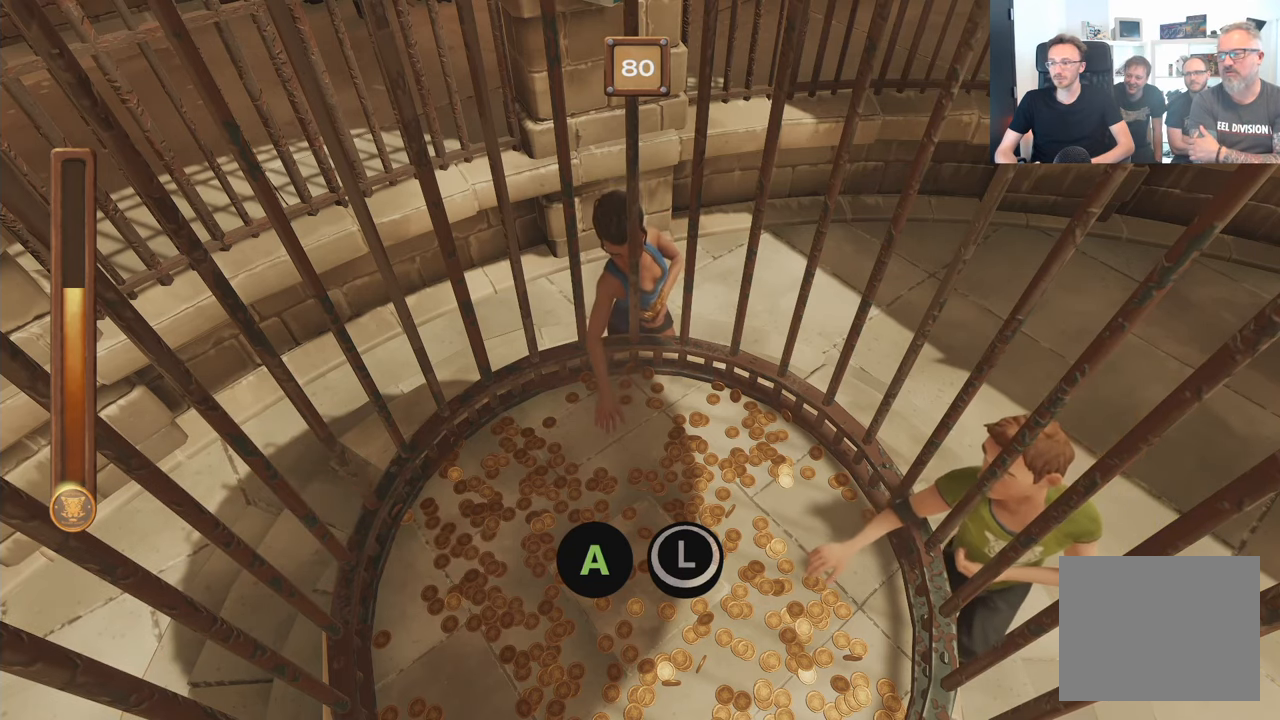
{"buttons": ["A", "B"], "left_stick": "center", "right_stick": "center", "events": []}
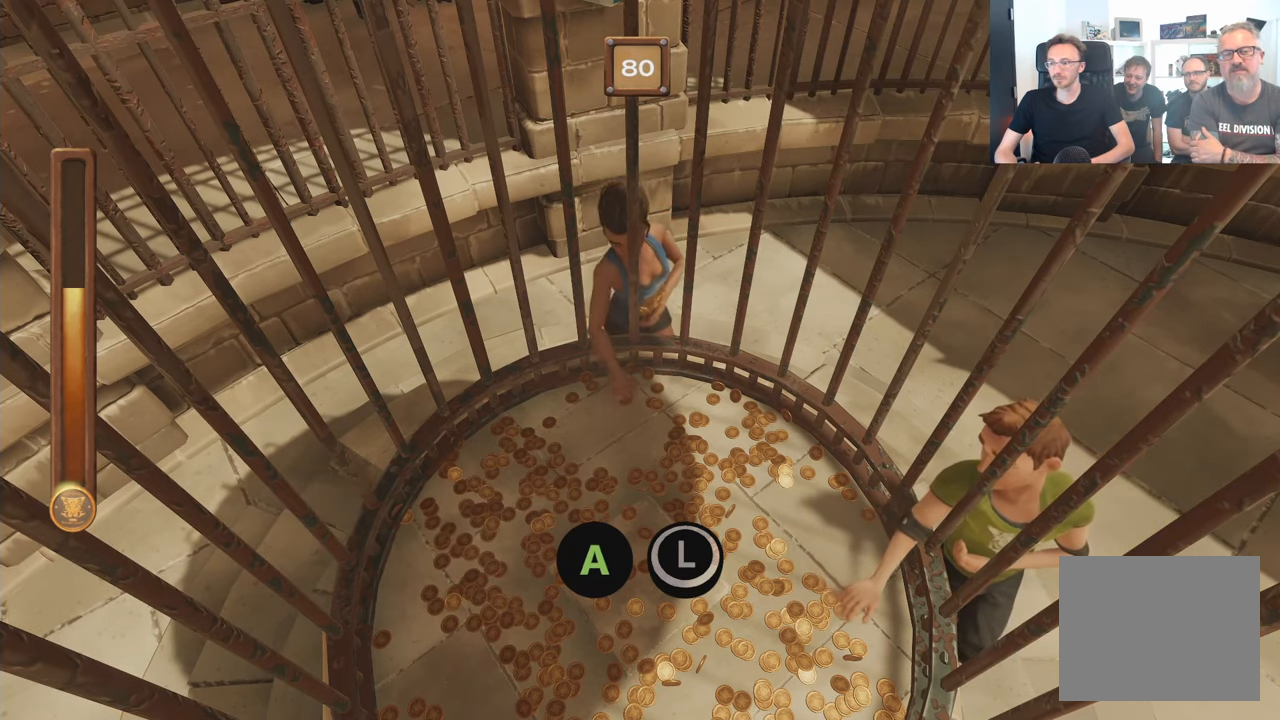
{"buttons": ["A", "B"], "left_stick": "center", "right_stick": "center", "events": []}
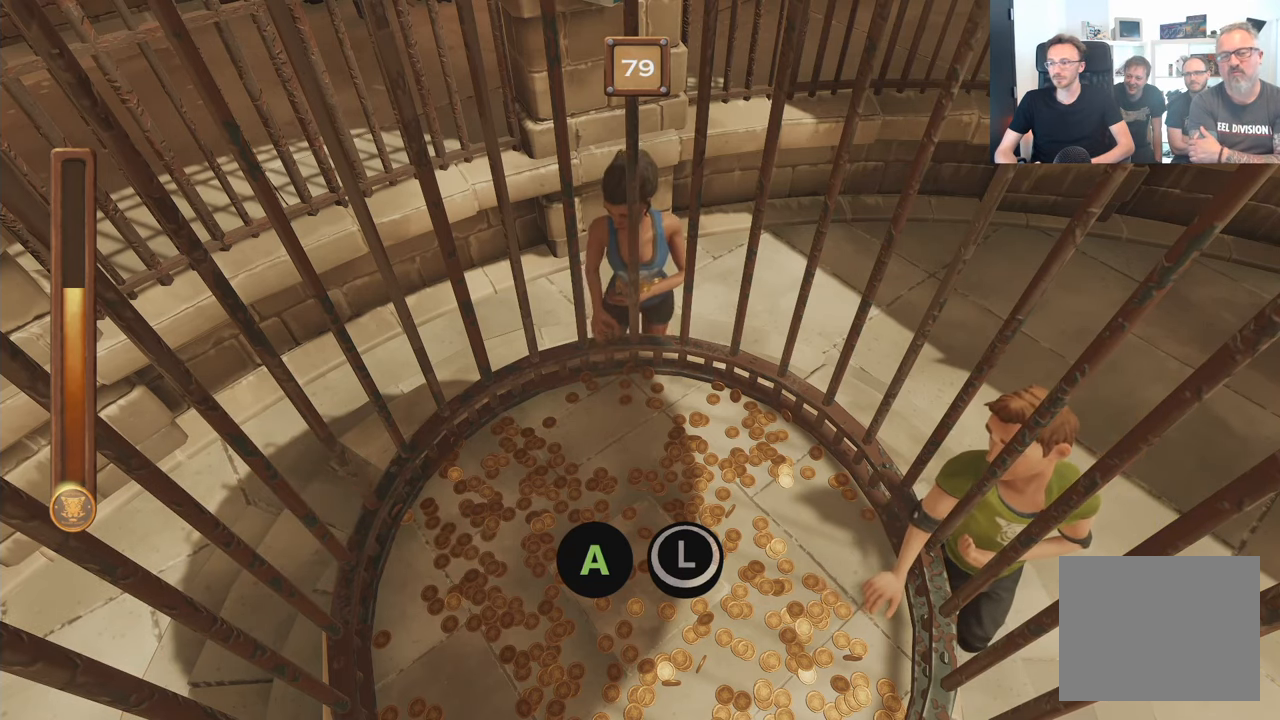
{"buttons": ["A", "B"], "left_stick": "center", "right_stick": "center", "events": []}
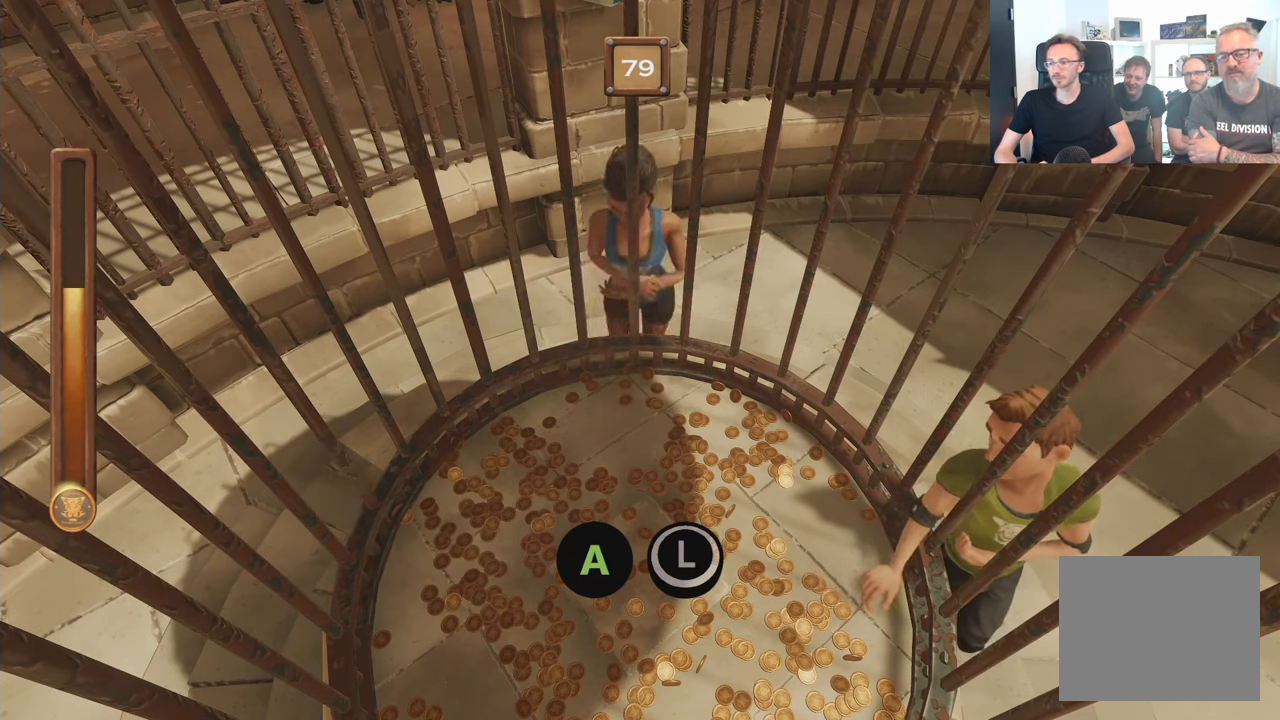
{"buttons": ["A", "B"], "left_stick": "center", "right_stick": "center", "events": []}
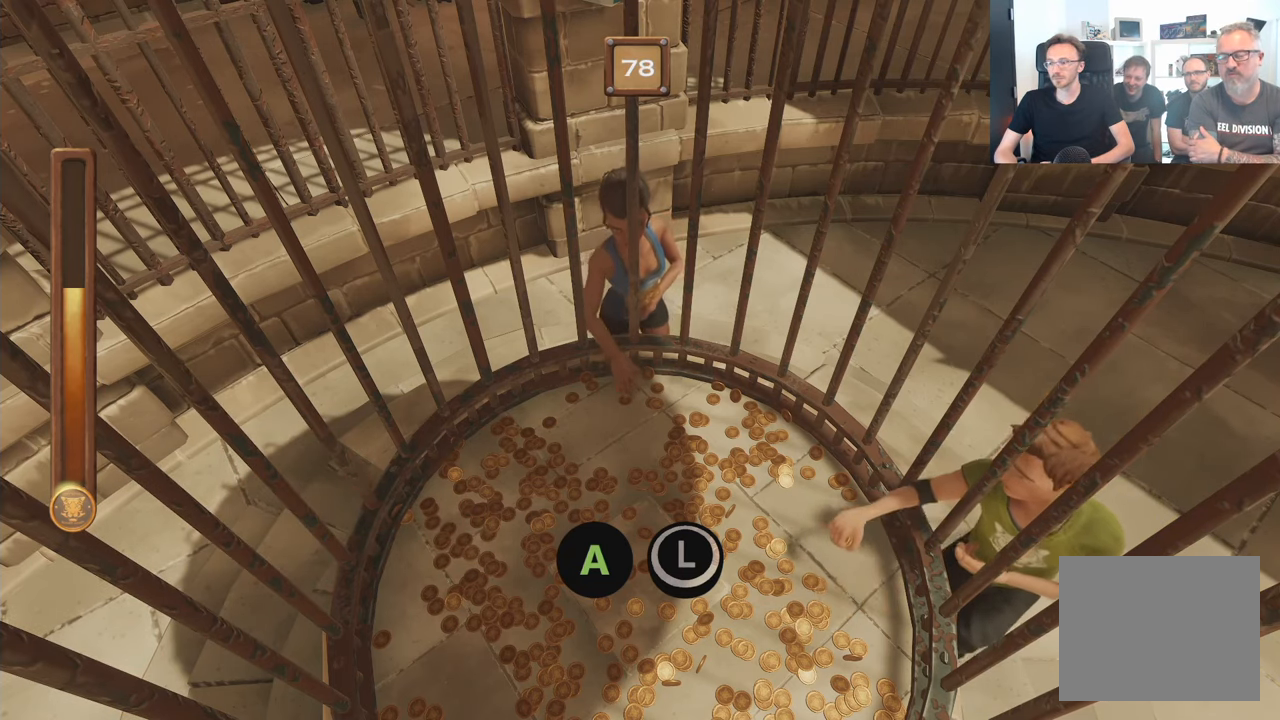
{"buttons": ["A", "B"], "left_stick": "center", "right_stick": "center", "events": []}
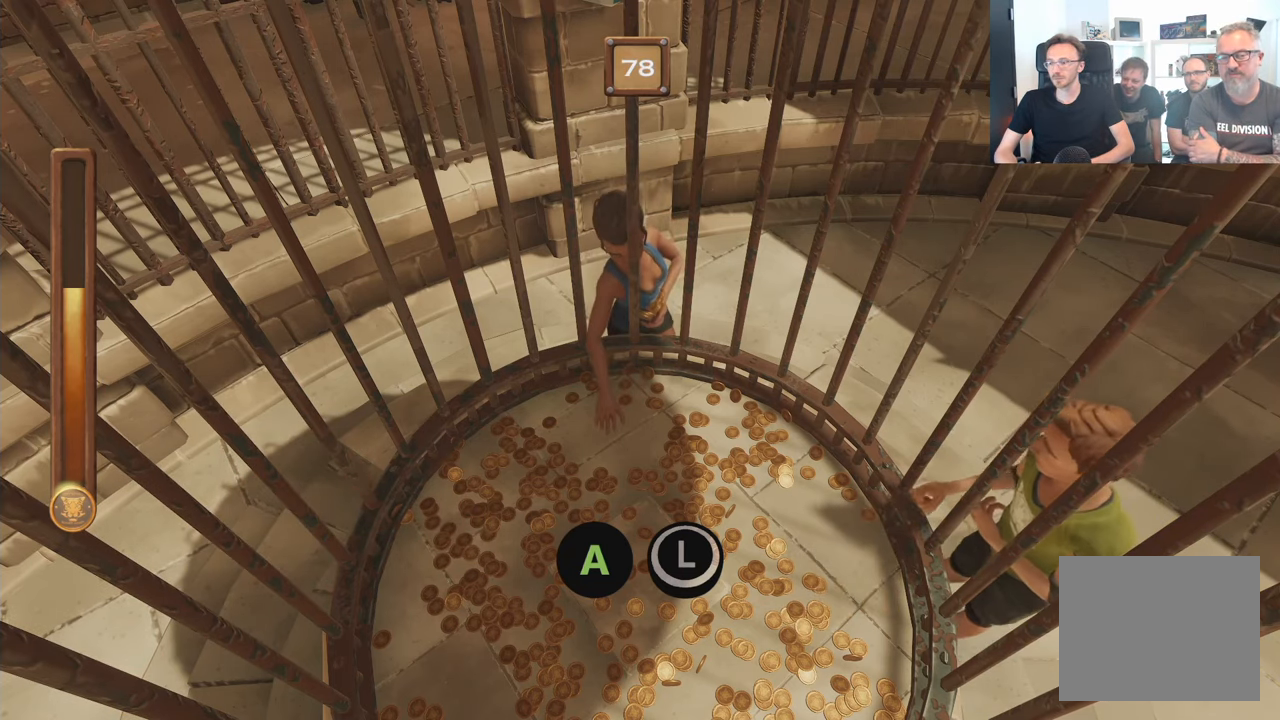
{"buttons": ["A", "B"], "left_stick": "center", "right_stick": "center", "events": []}
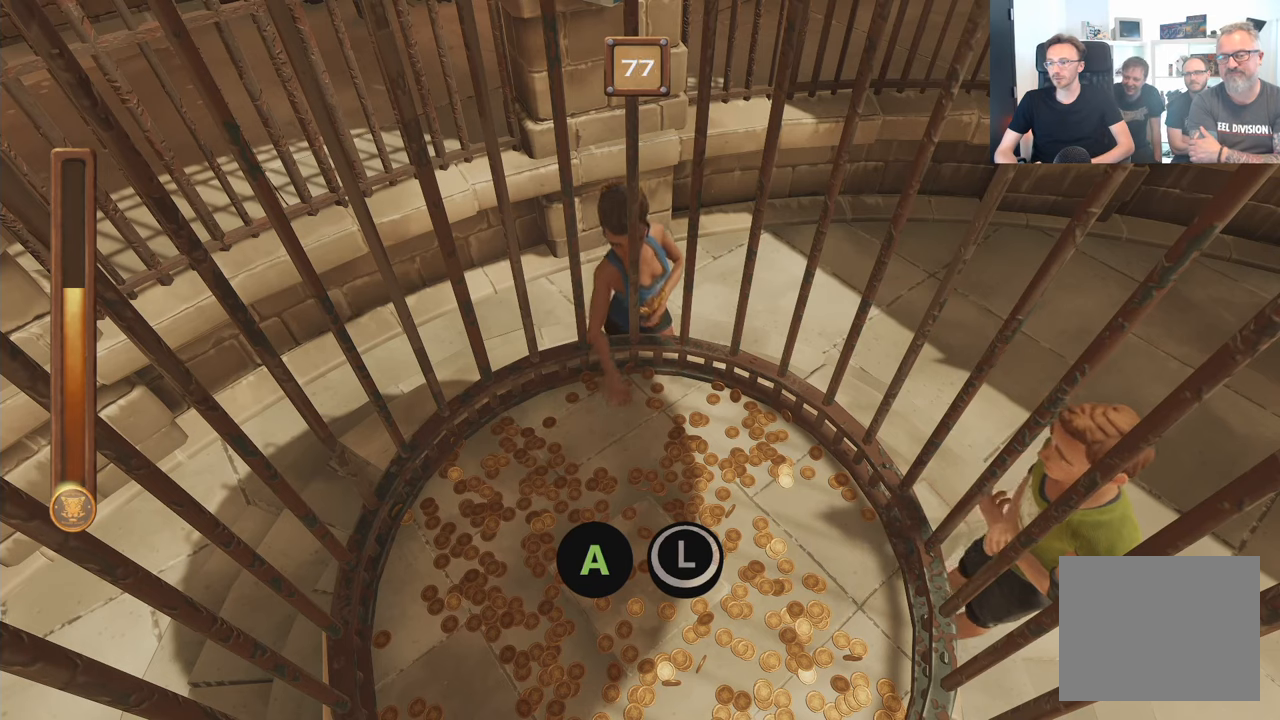
{"buttons": ["A", "B"], "left_stick": "center", "right_stick": "center", "events": []}
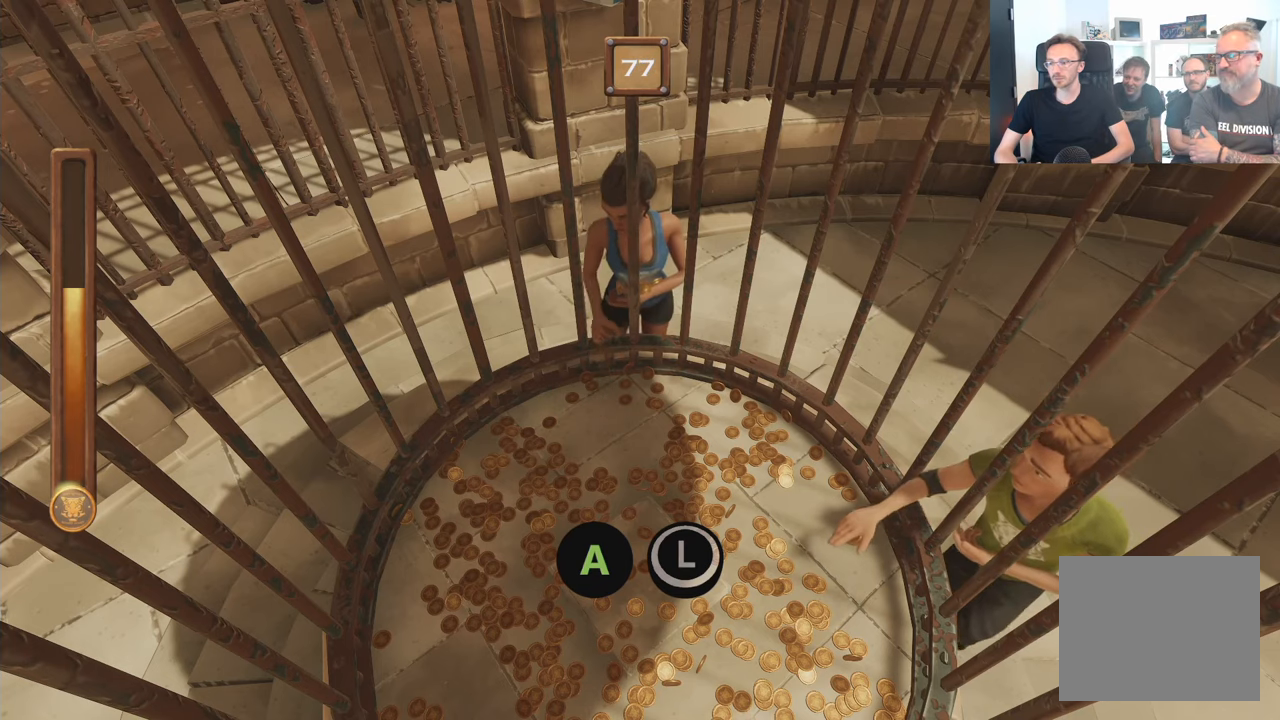
{"buttons": ["A", "B"], "left_stick": "center", "right_stick": "center", "events": []}
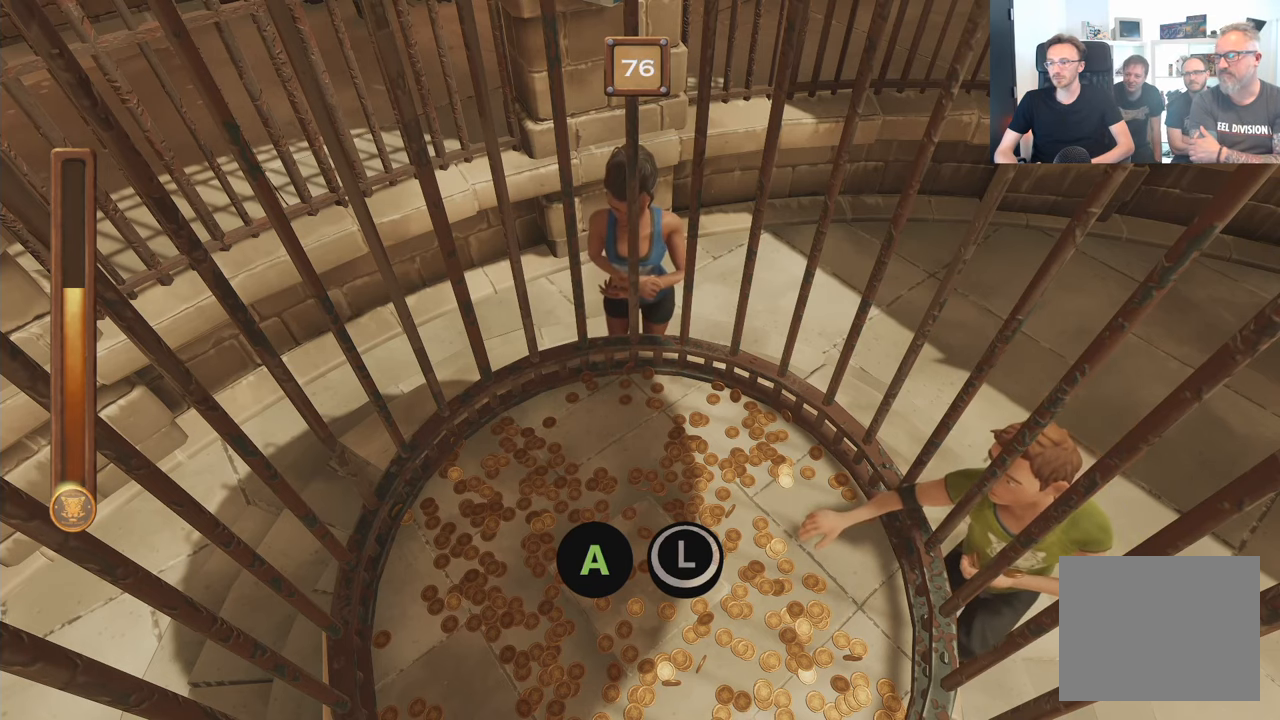
{"buttons": ["A", "B"], "left_stick": "center", "right_stick": "center", "events": []}
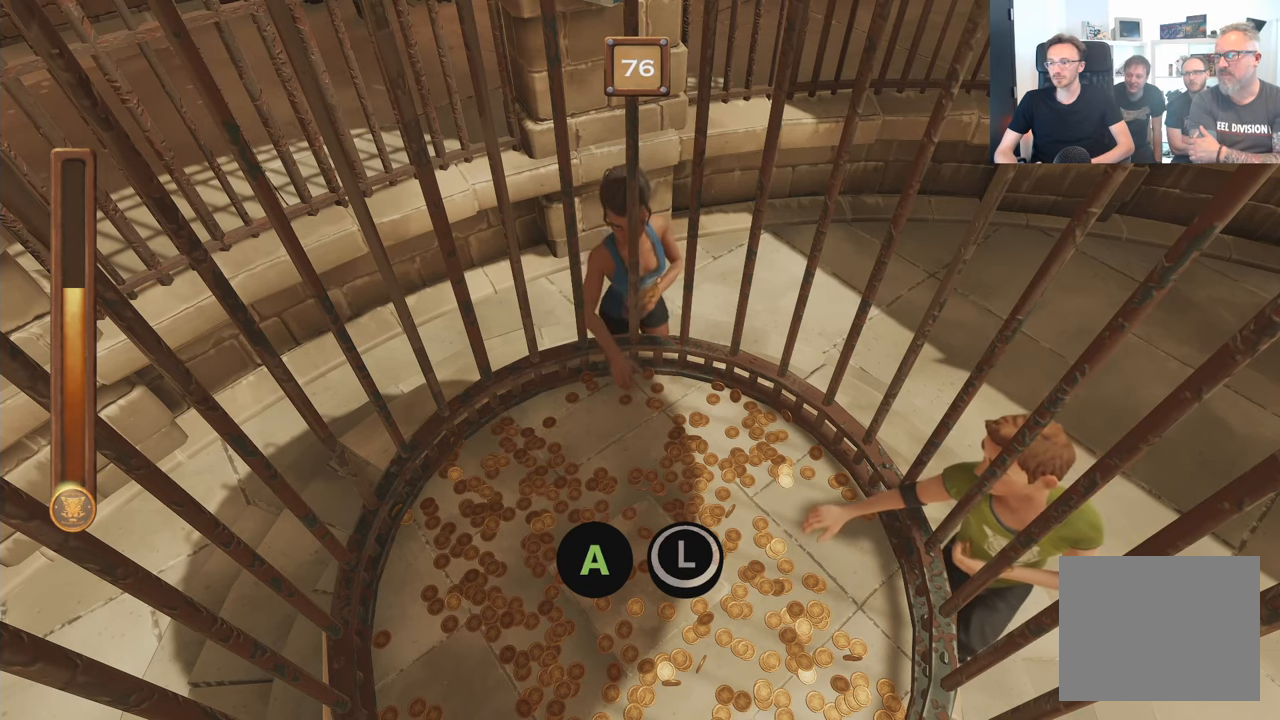
{"buttons": ["A", "B"], "left_stick": "center", "right_stick": "center", "events": []}
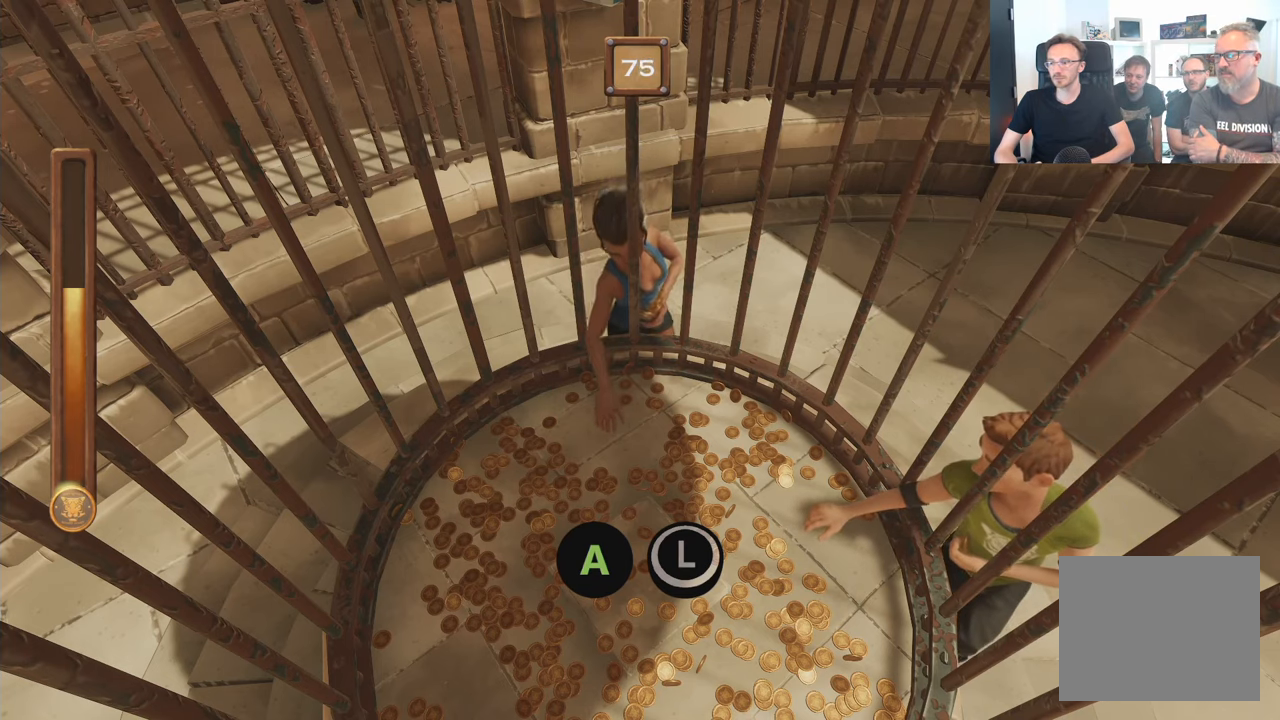
{"buttons": ["A", "B"], "left_stick": "center", "right_stick": "center", "events": []}
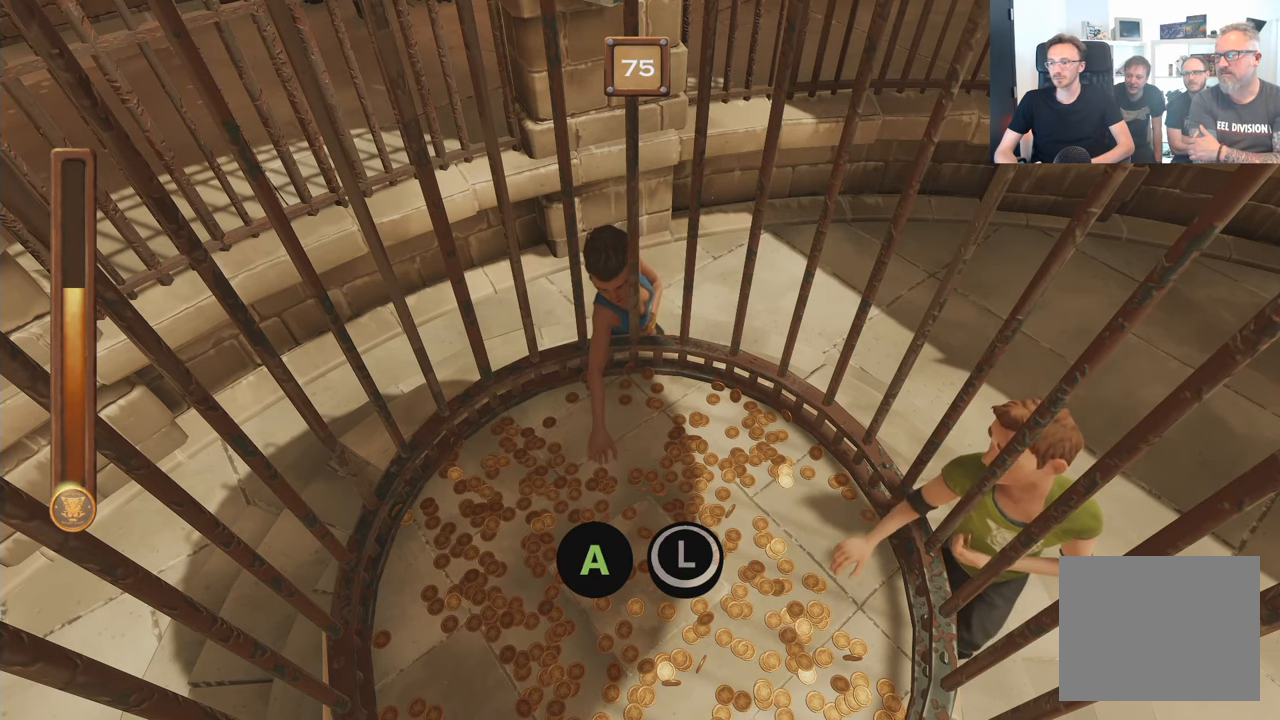
{"buttons": ["A", "B"], "left_stick": "center", "right_stick": "center", "events": []}
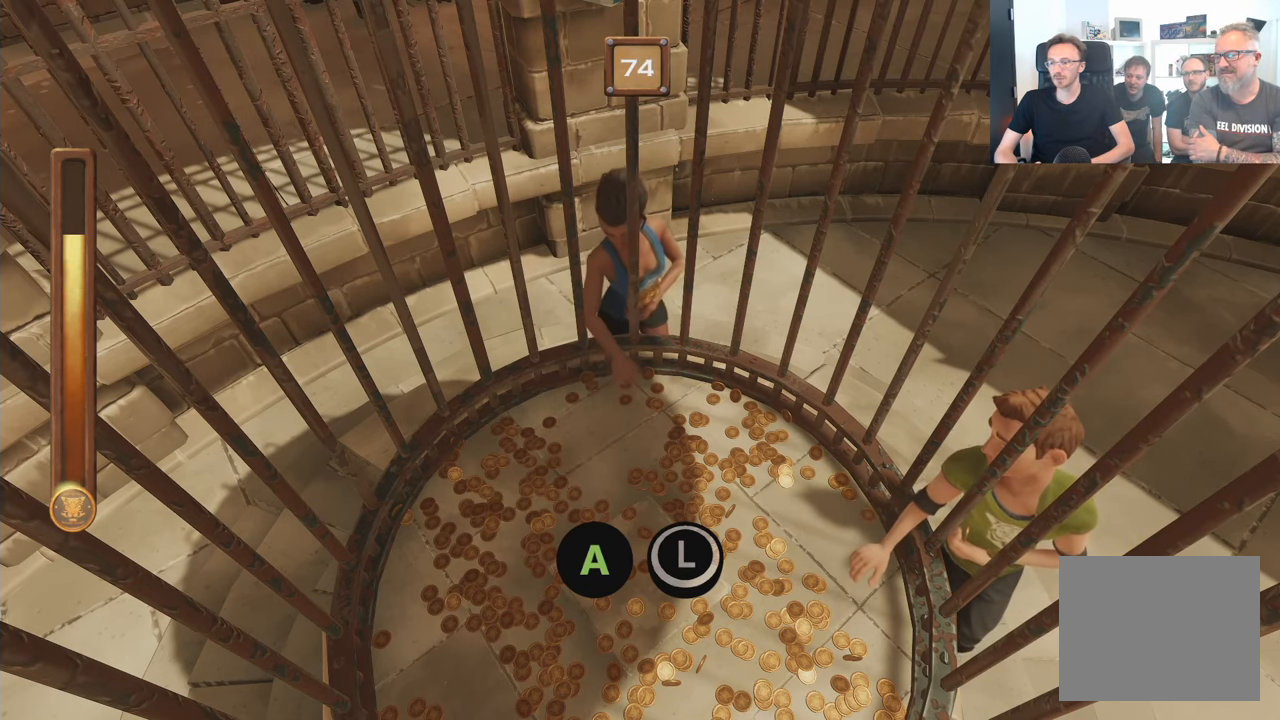
{"buttons": ["A", "B"], "left_stick": "center", "right_stick": "center", "events": []}
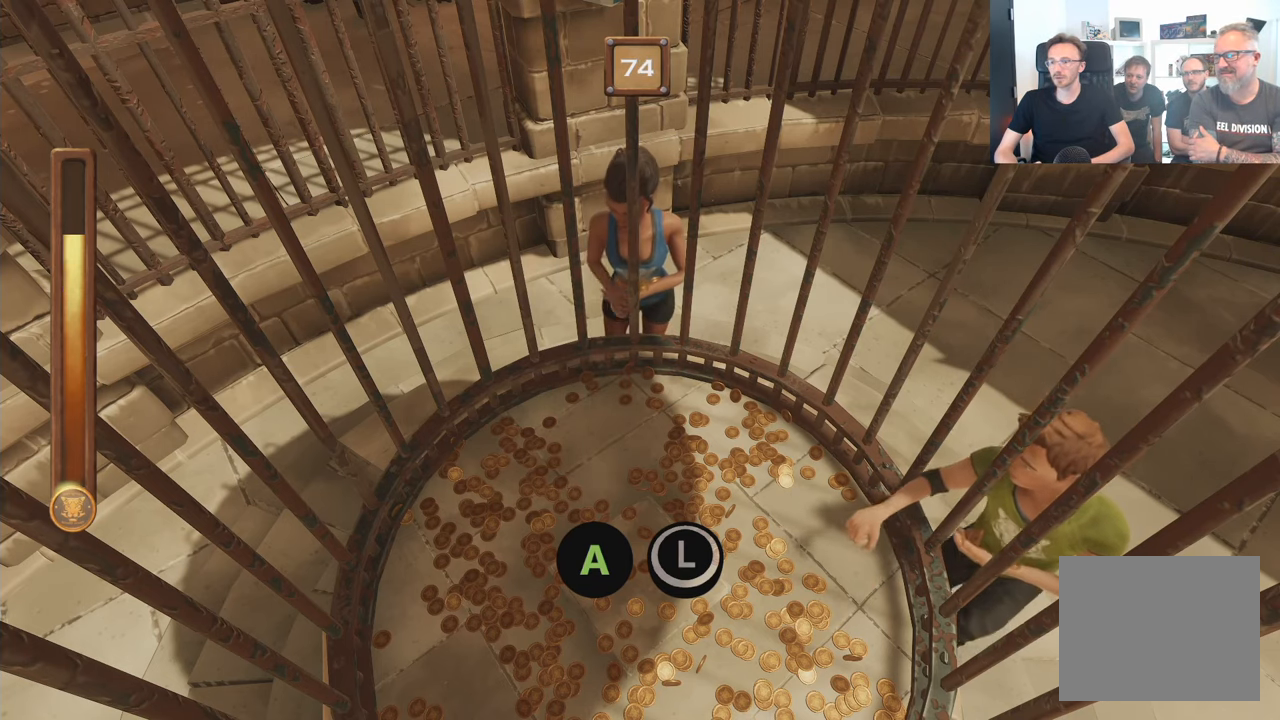
{"buttons": ["A", "B"], "left_stick": "center", "right_stick": "center", "events": []}
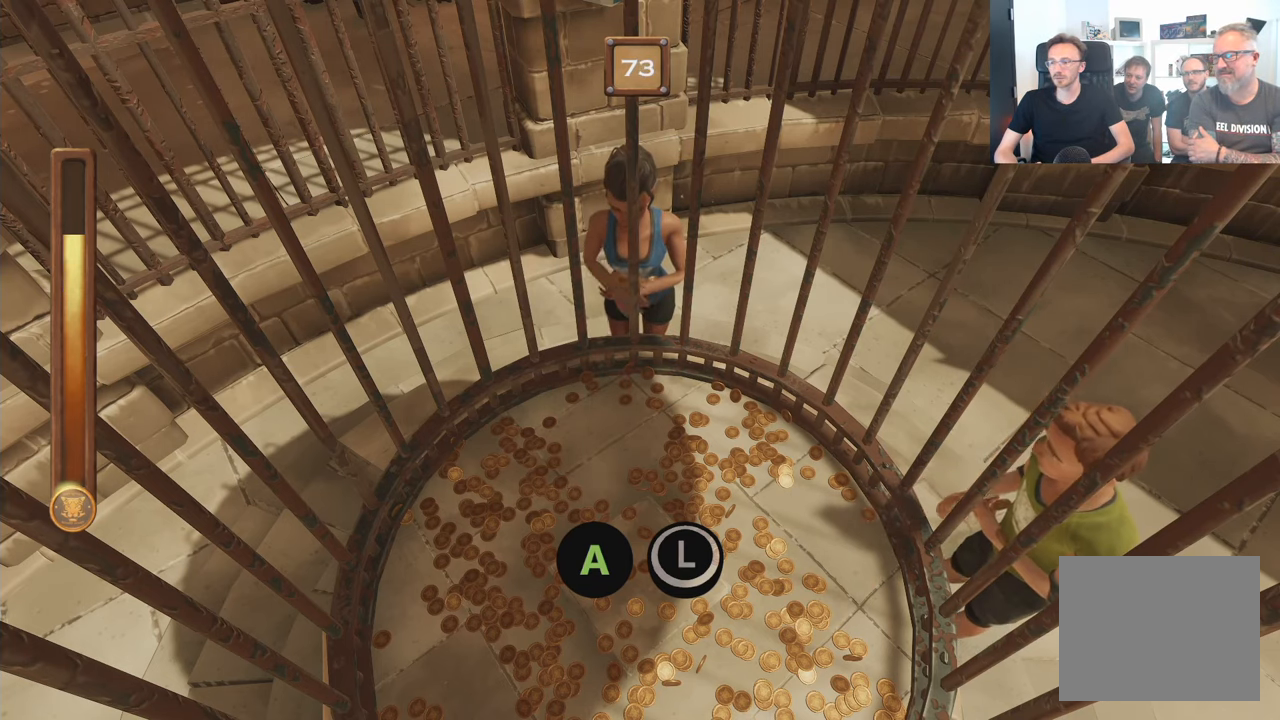
{"buttons": ["A", "B"], "left_stick": "center", "right_stick": "center", "events": []}
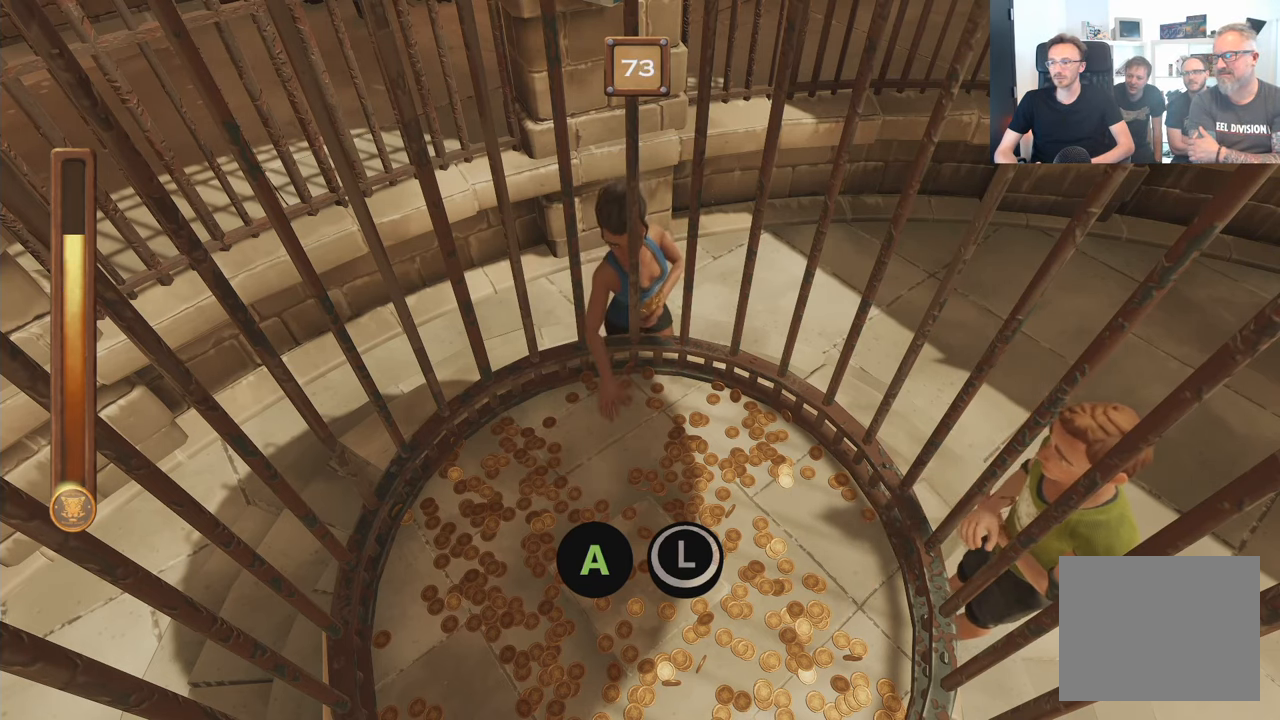
{"buttons": ["A", "B"], "left_stick": "center", "right_stick": "center", "events": []}